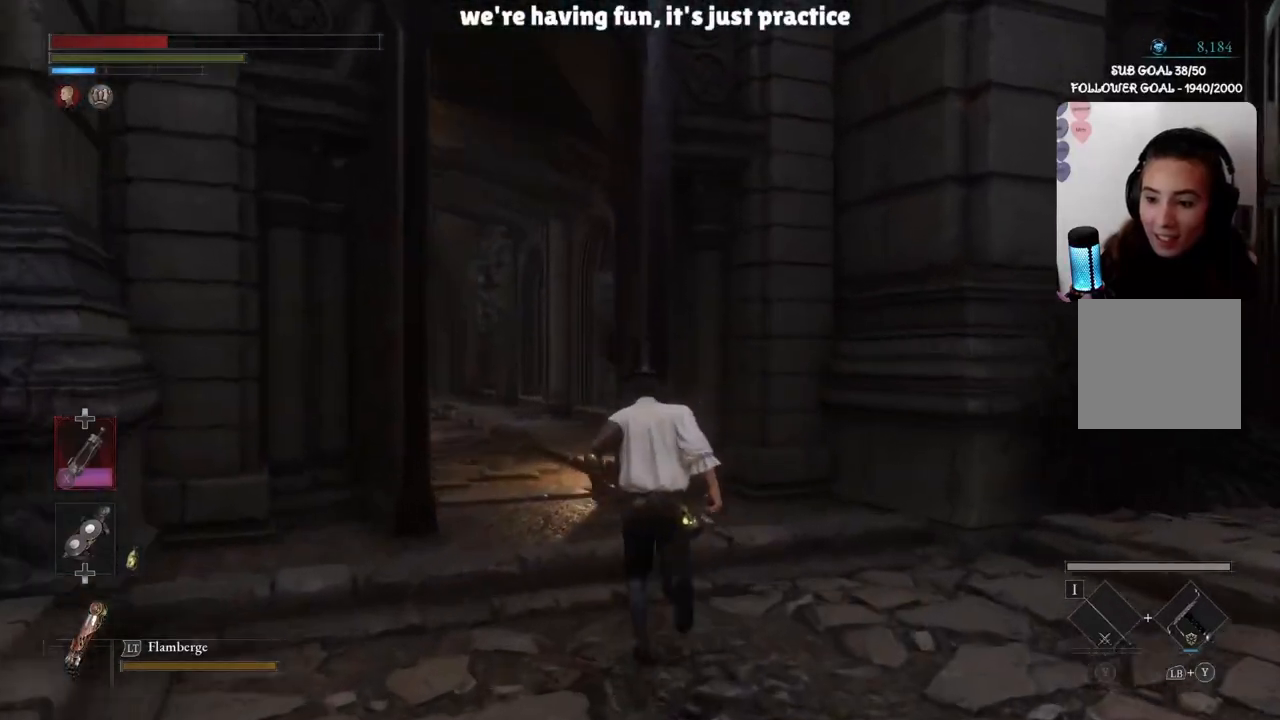
Gameplay with a controller (Xbox layout); each line is a JSON object with the inputs held at the frame after it. "events" lists button and stick changes between this image and that frame as [ms after this image, input, new state], when the widget could be followed in between.
{"buttons": [], "left_stick": "center", "right_stick": "center", "events": [[167, "left_stick", "center"]]}
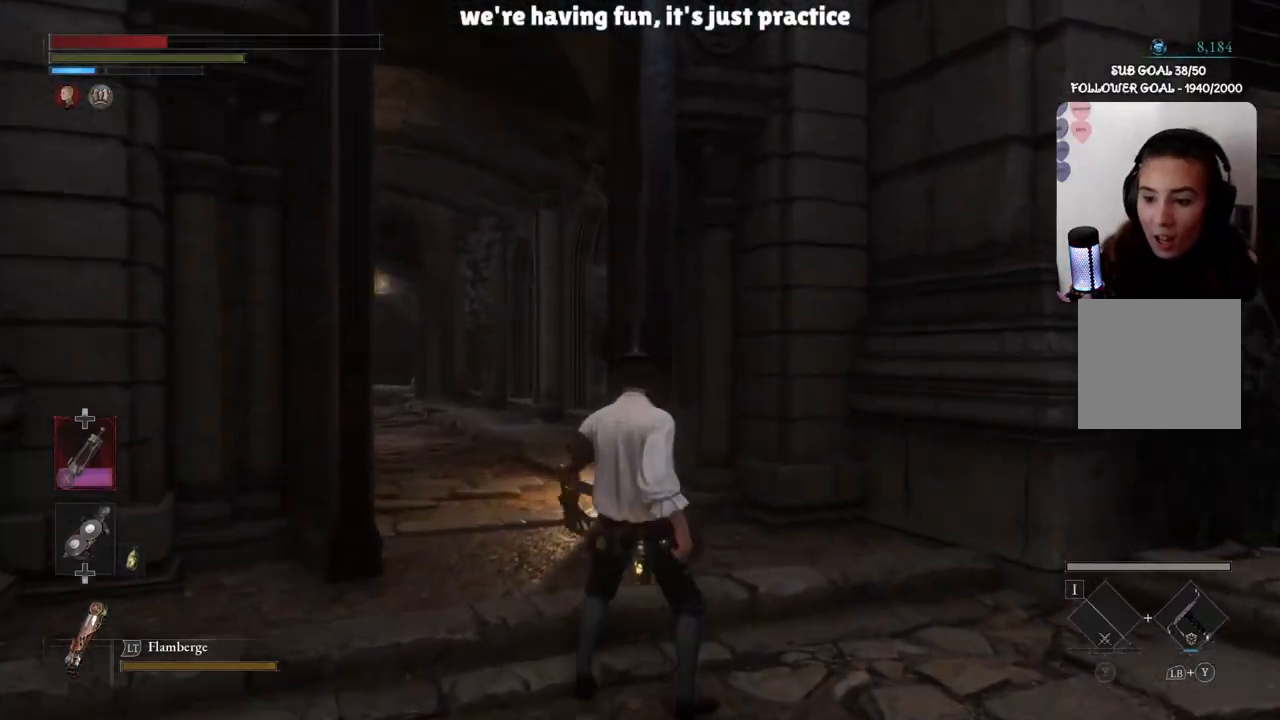
{"buttons": [], "left_stick": "center", "right_stick": "center", "events": [[167, "left_stick", "down-right"], [367, "left_stick", "center"]]}
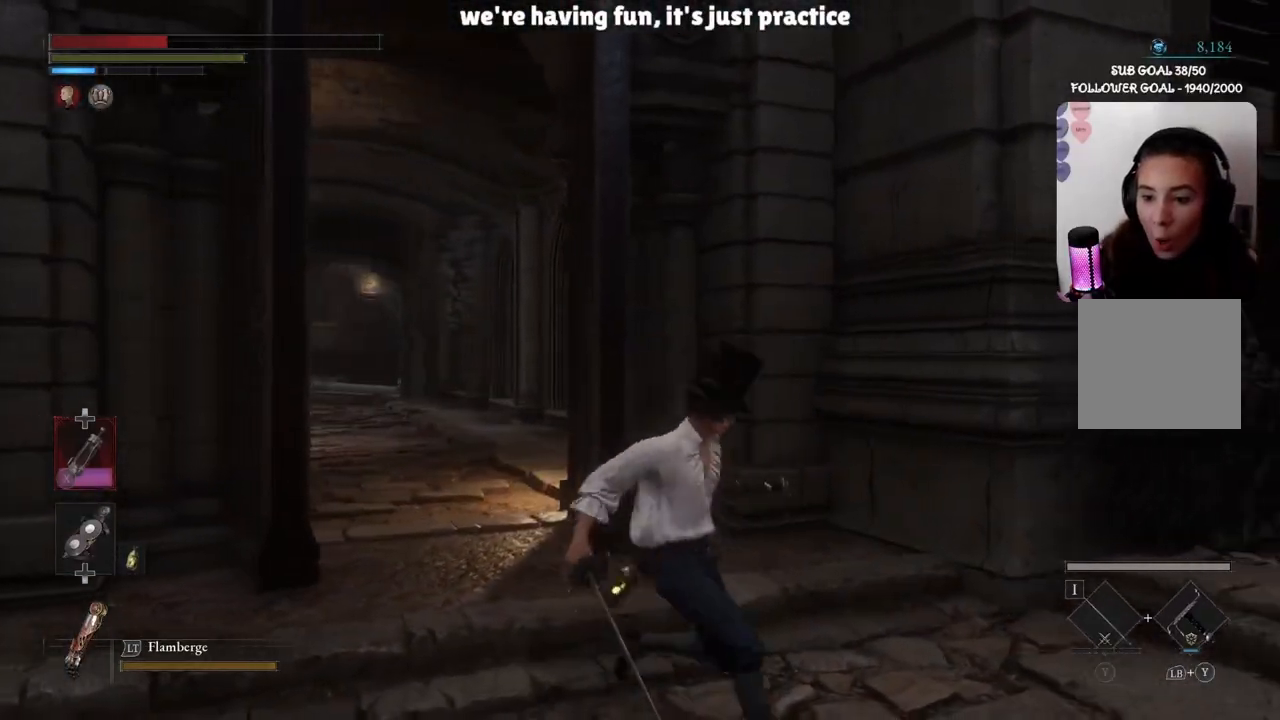
{"buttons": [], "left_stick": "down-right", "right_stick": "center", "events": [[267, "left_stick", "down-right"]]}
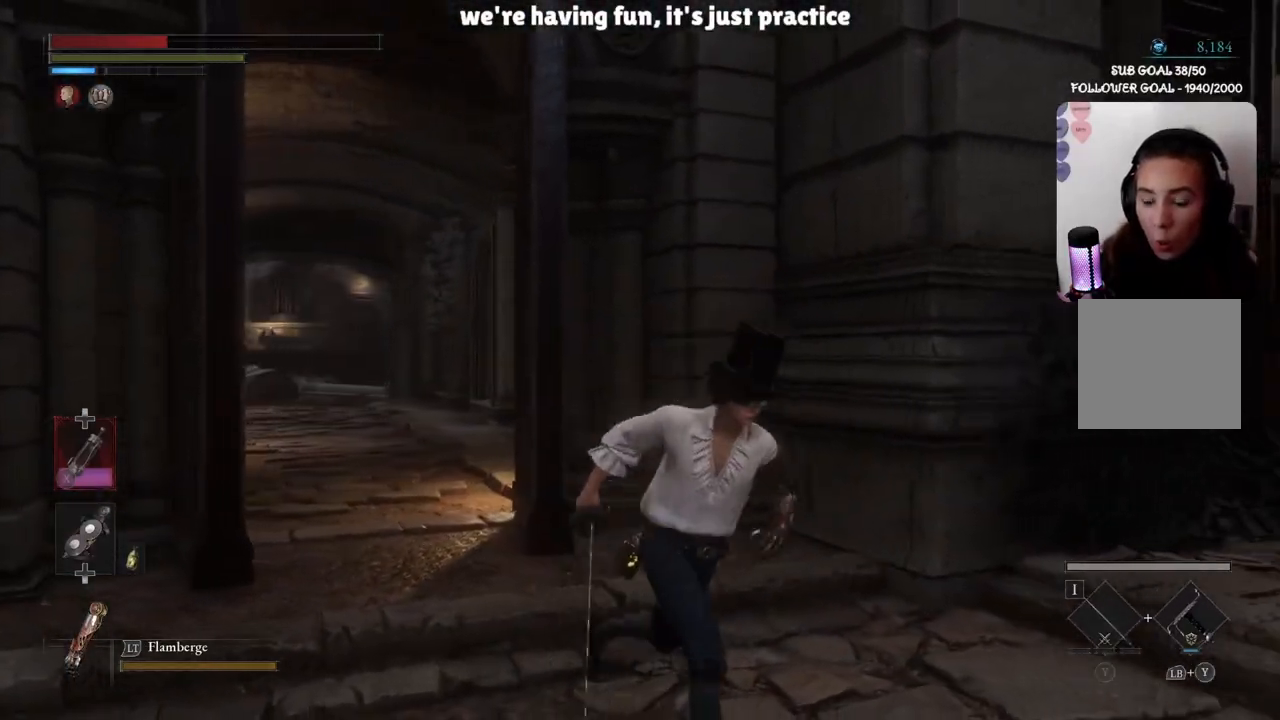
{"buttons": [], "left_stick": "down-right", "right_stick": "center", "events": []}
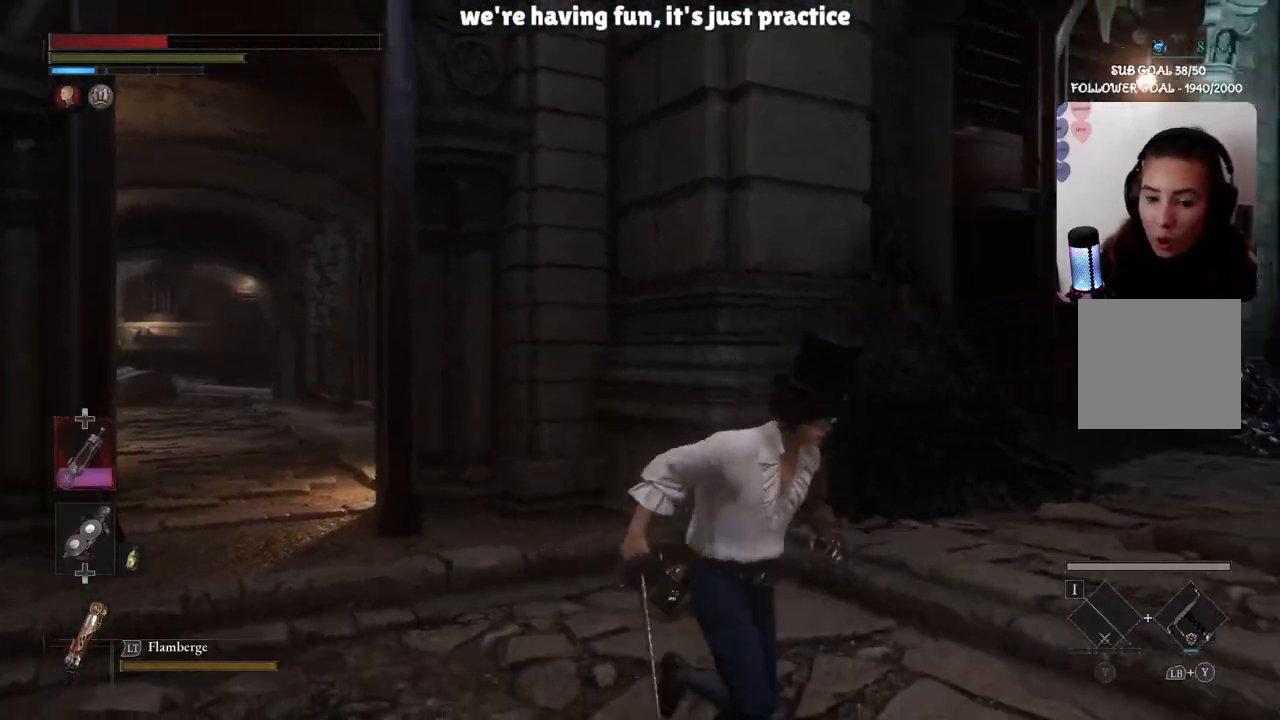
{"buttons": [], "left_stick": "down-right", "right_stick": "center", "events": []}
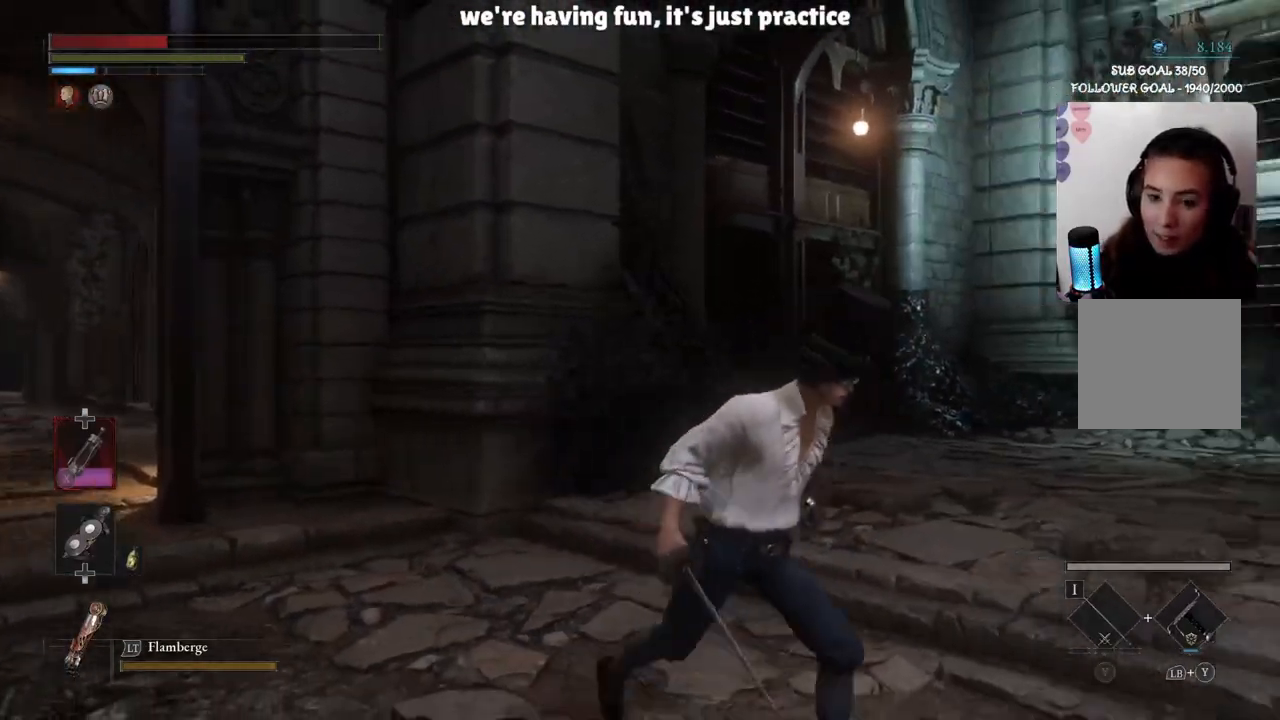
{"buttons": [], "left_stick": "down-right", "right_stick": "right", "events": [[500, "right_stick", "right"]]}
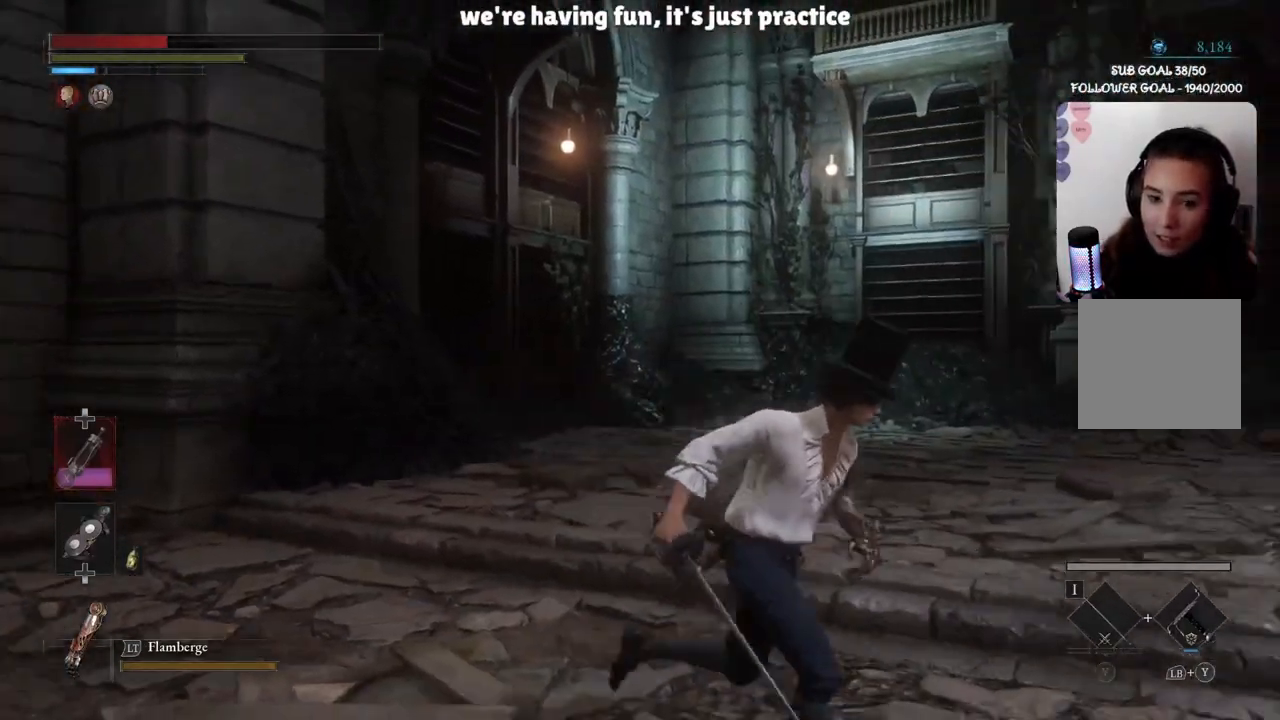
{"buttons": [], "left_stick": "up-right", "right_stick": "right", "events": [[67, "left_stick", "right"], [301, "right_stick", "center"], [334, "left_stick", "up-right"], [501, "right_stick", "right"]]}
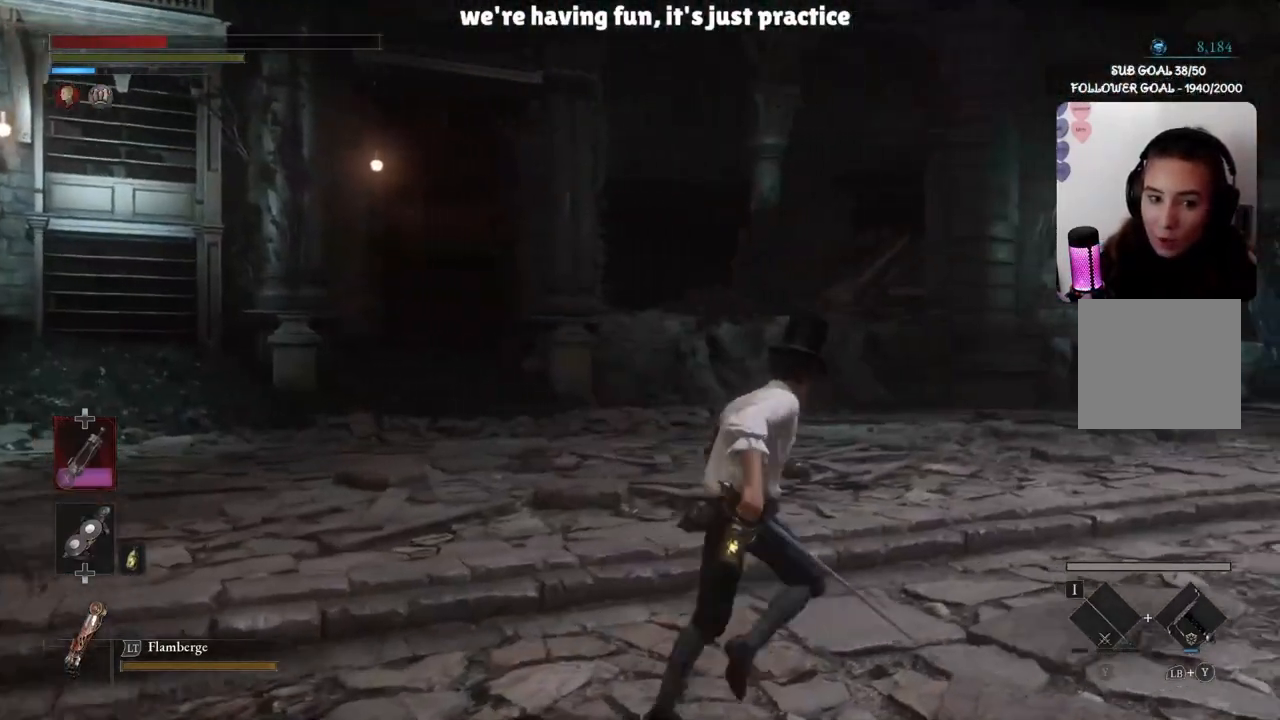
{"buttons": [], "left_stick": "up", "right_stick": "center", "events": [[200, "right_stick", "center"], [467, "left_stick", "up"]]}
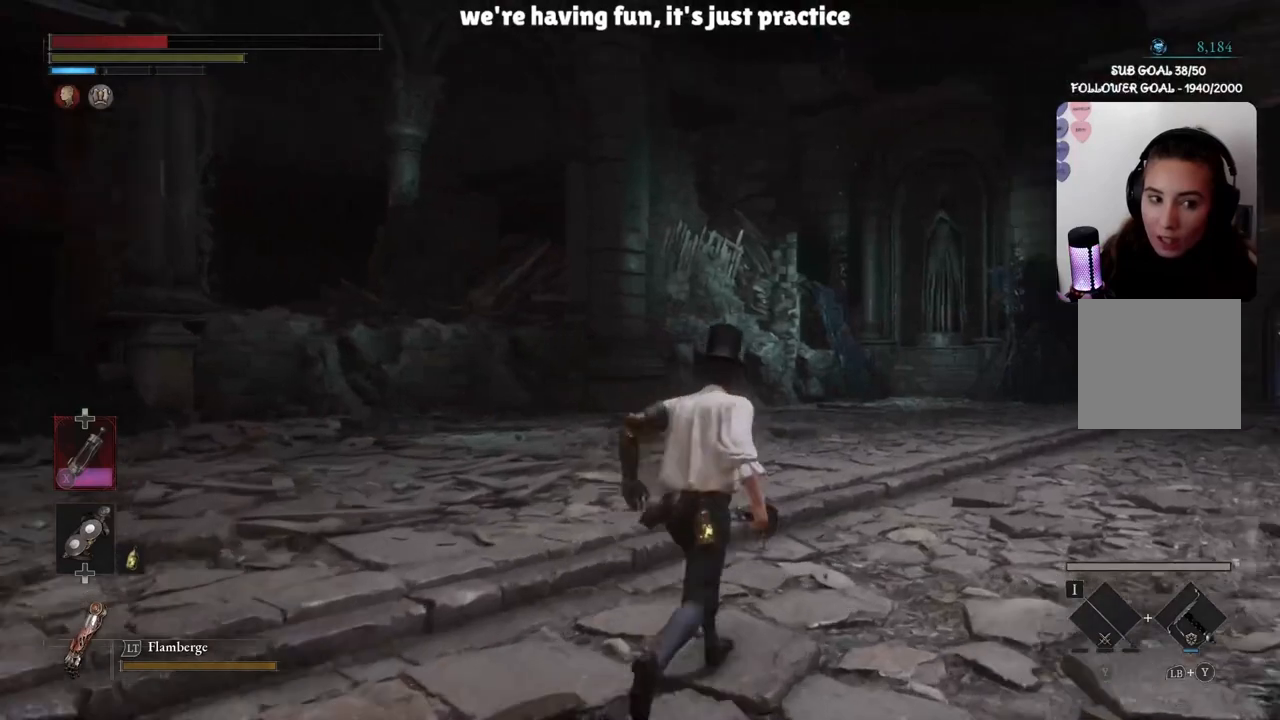
{"buttons": [], "left_stick": "up", "right_stick": "center", "events": []}
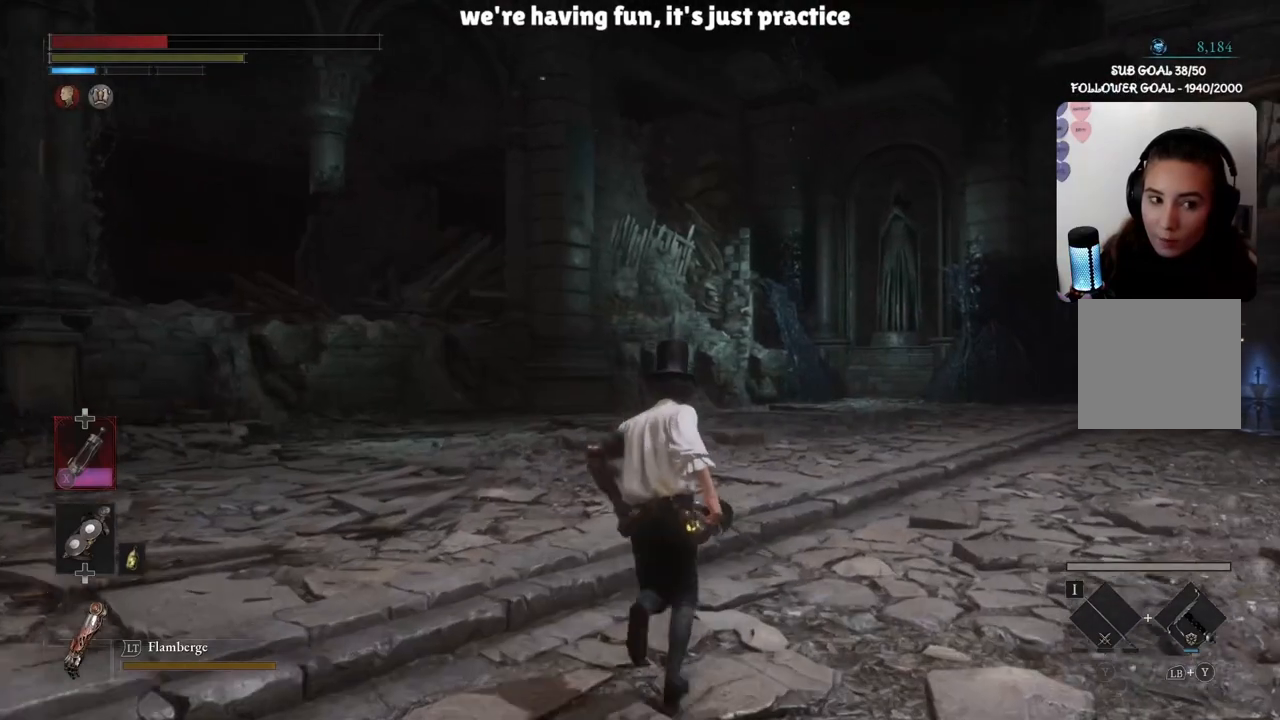
{"buttons": [], "left_stick": "center", "right_stick": "center", "events": [[367, "left_stick", "center"]]}
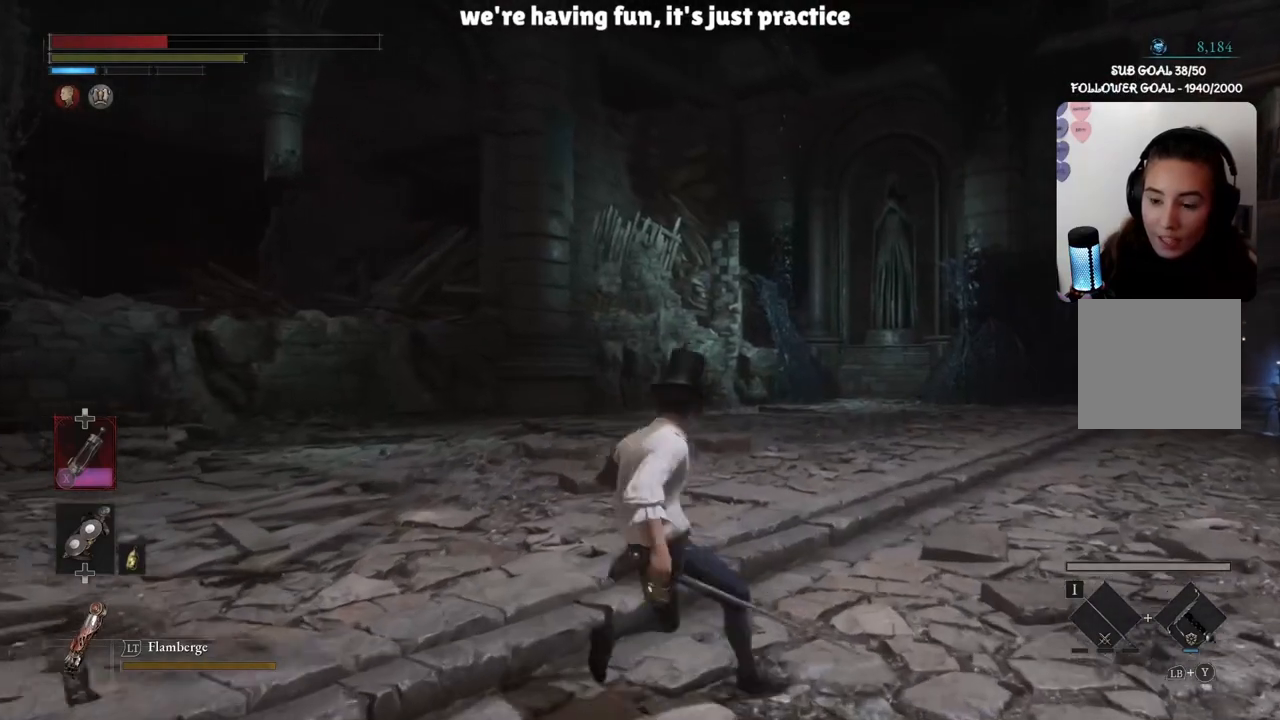
{"buttons": [], "left_stick": "center", "right_stick": "center", "events": []}
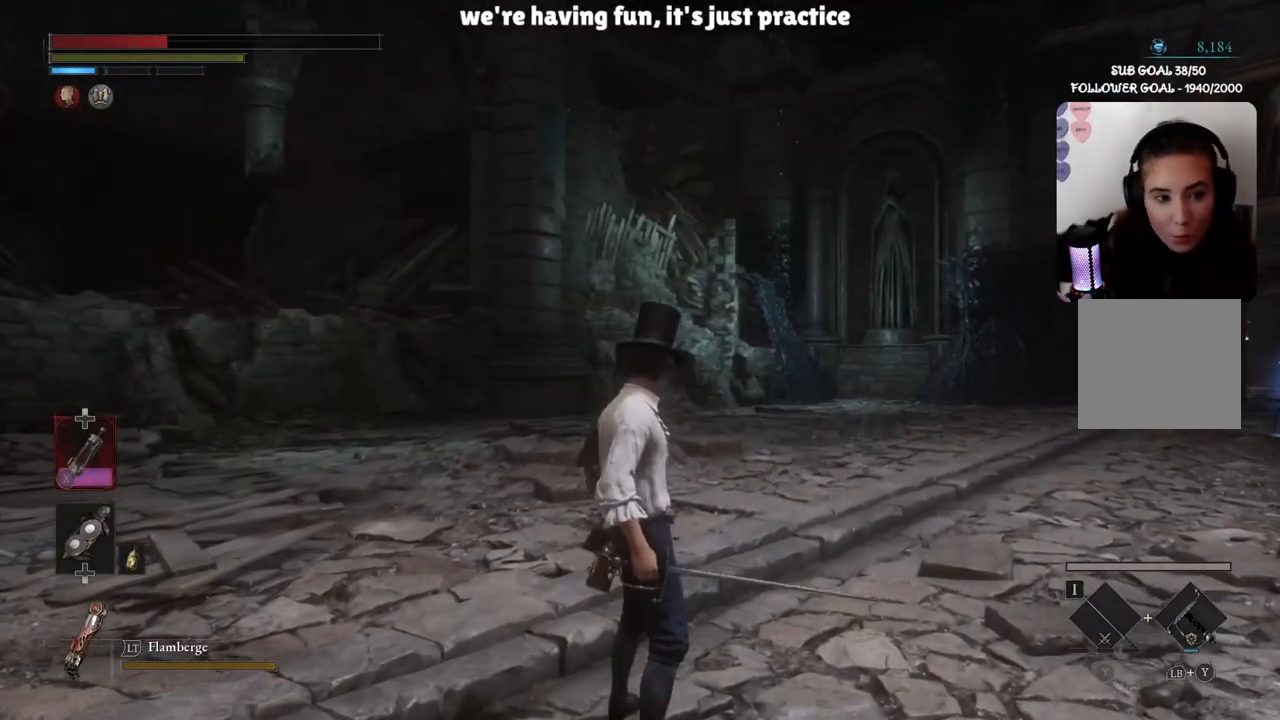
{"buttons": [], "left_stick": "center", "right_stick": "center", "events": []}
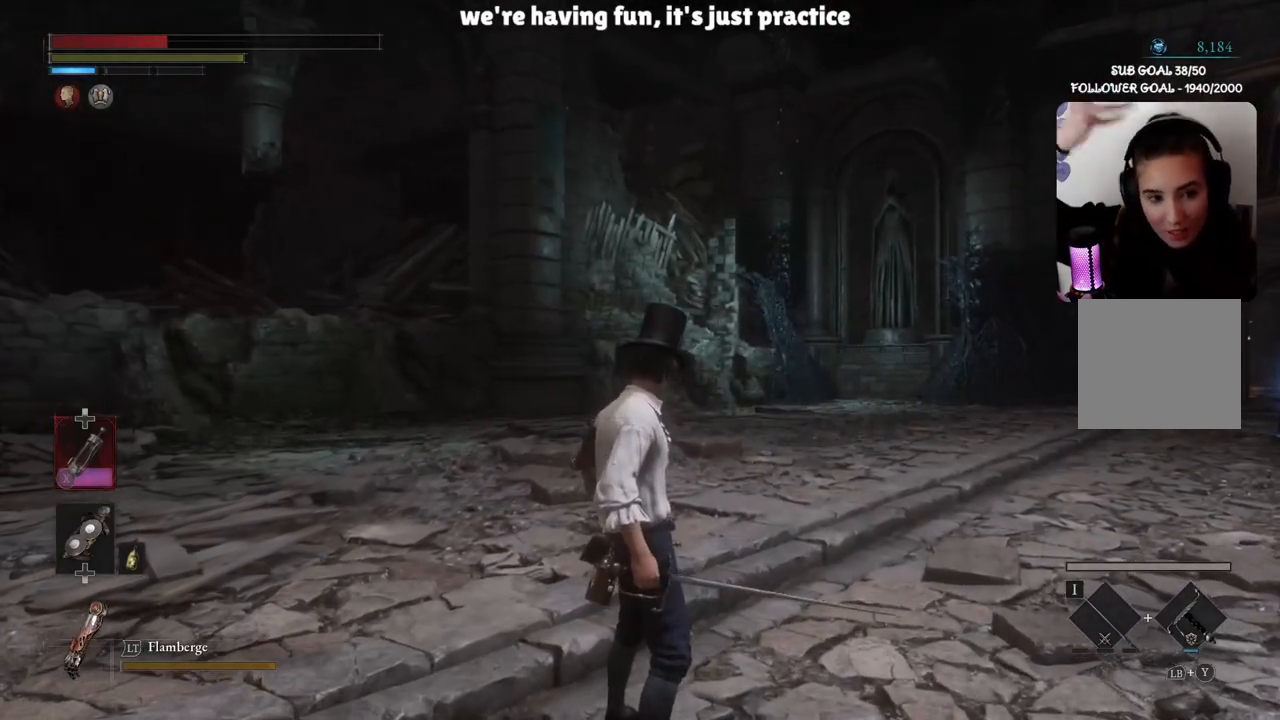
{"buttons": [], "left_stick": "center", "right_stick": "center", "events": []}
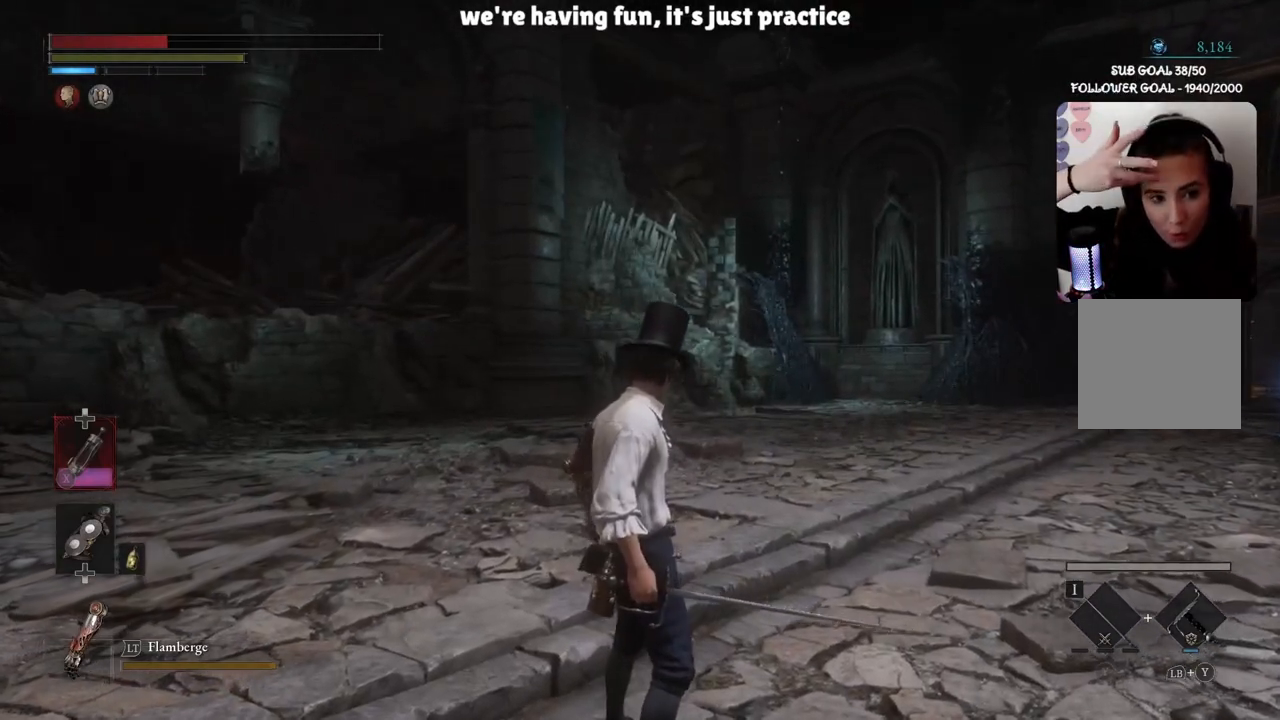
{"buttons": [], "left_stick": "center", "right_stick": "center", "events": []}
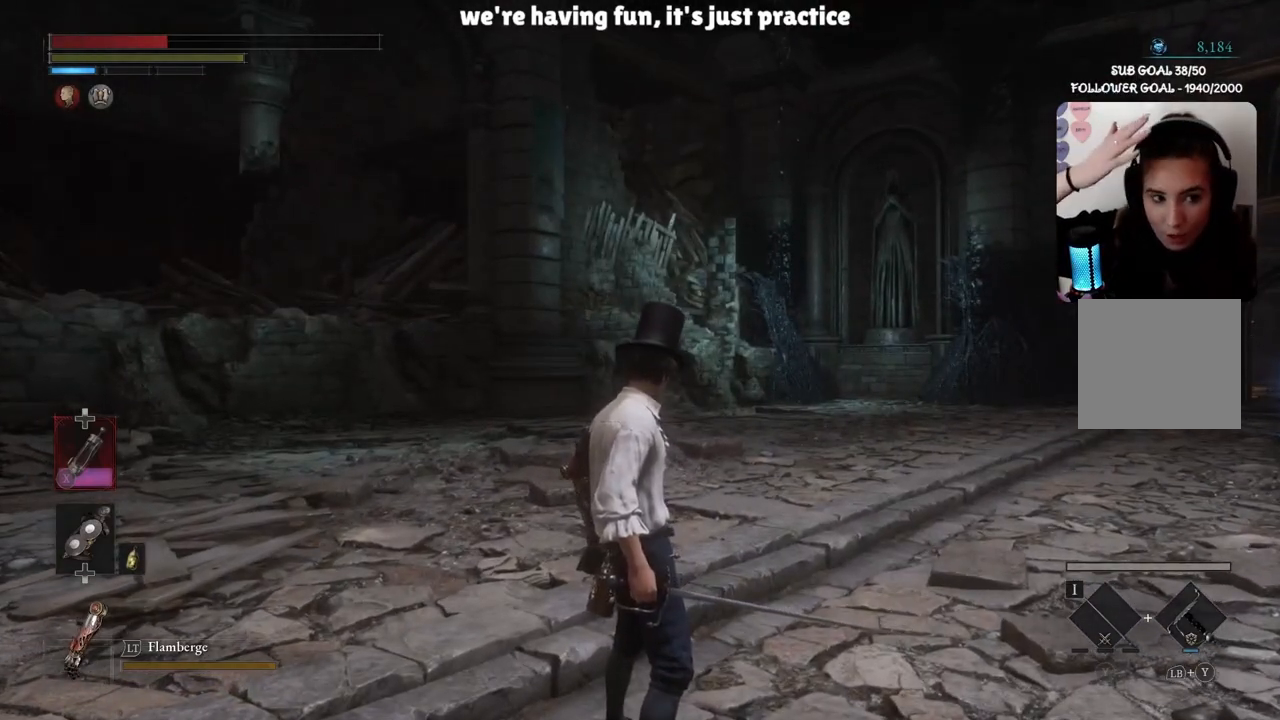
{"buttons": [], "left_stick": "center", "right_stick": "center", "events": []}
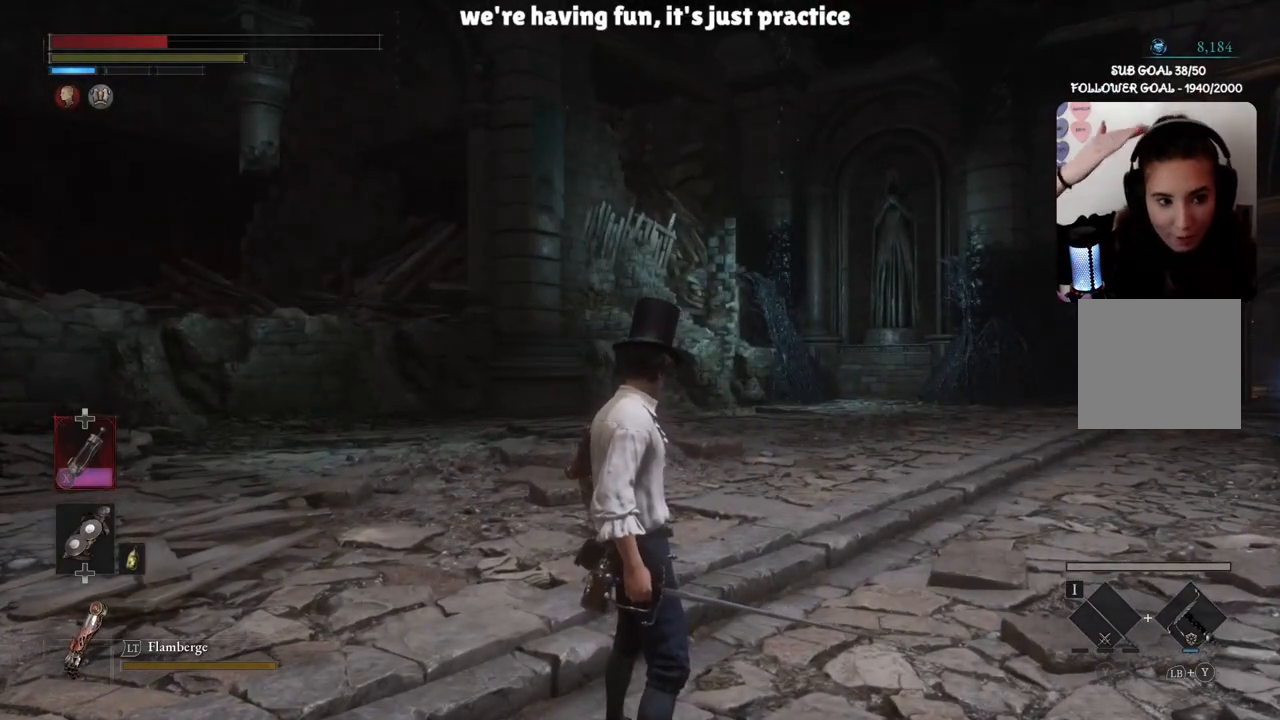
{"buttons": [], "left_stick": "center", "right_stick": "center", "events": []}
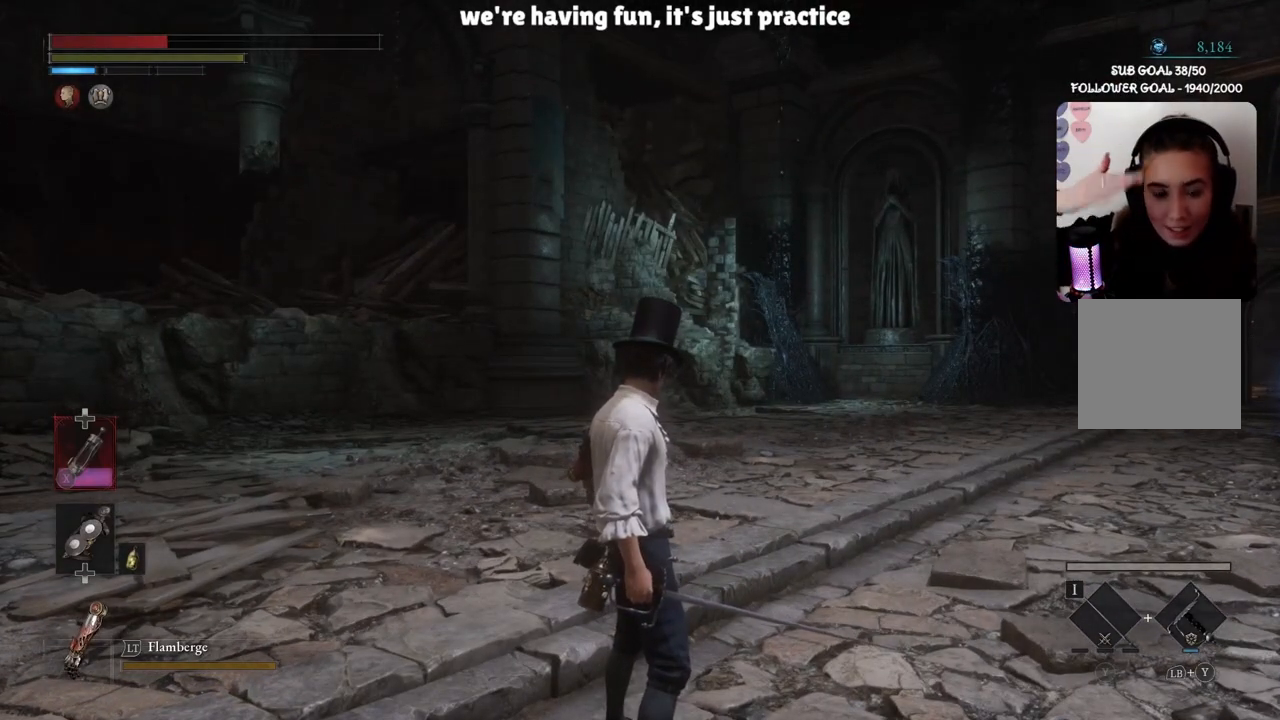
{"buttons": [], "left_stick": "center", "right_stick": "center", "events": []}
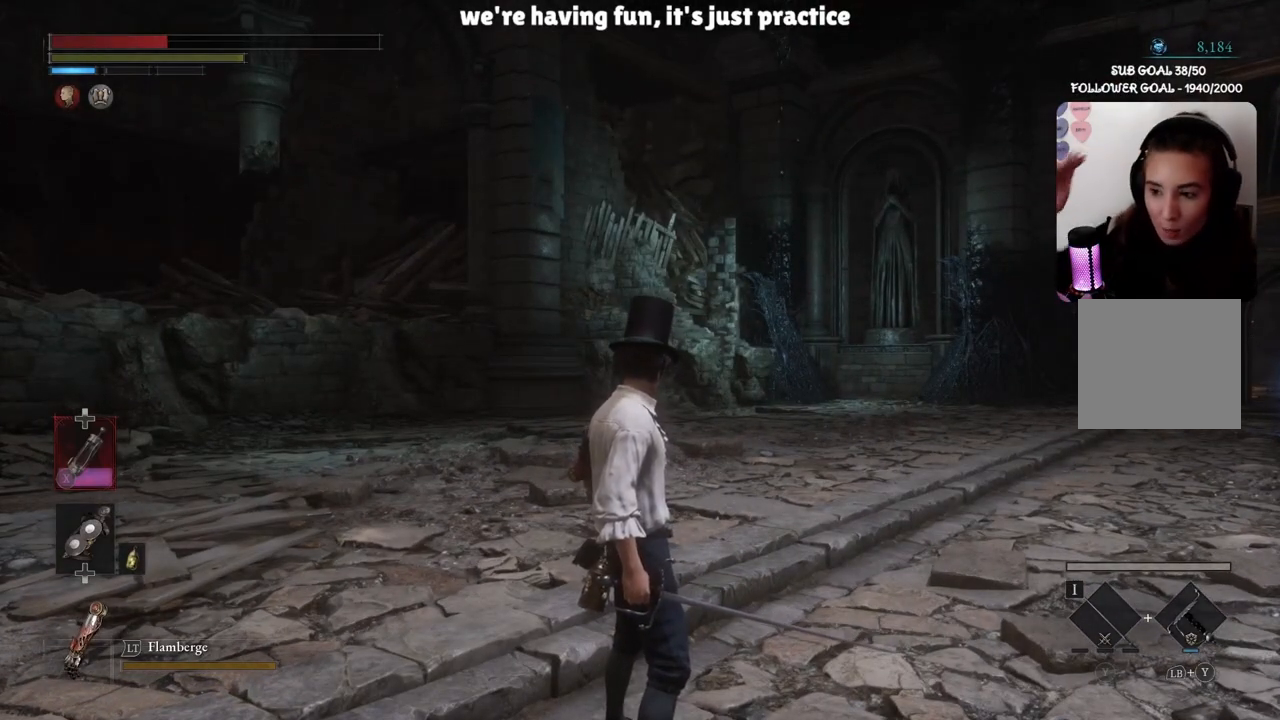
{"buttons": [], "left_stick": "up-right", "right_stick": "center", "events": [[133, "left_stick", "up-right"]]}
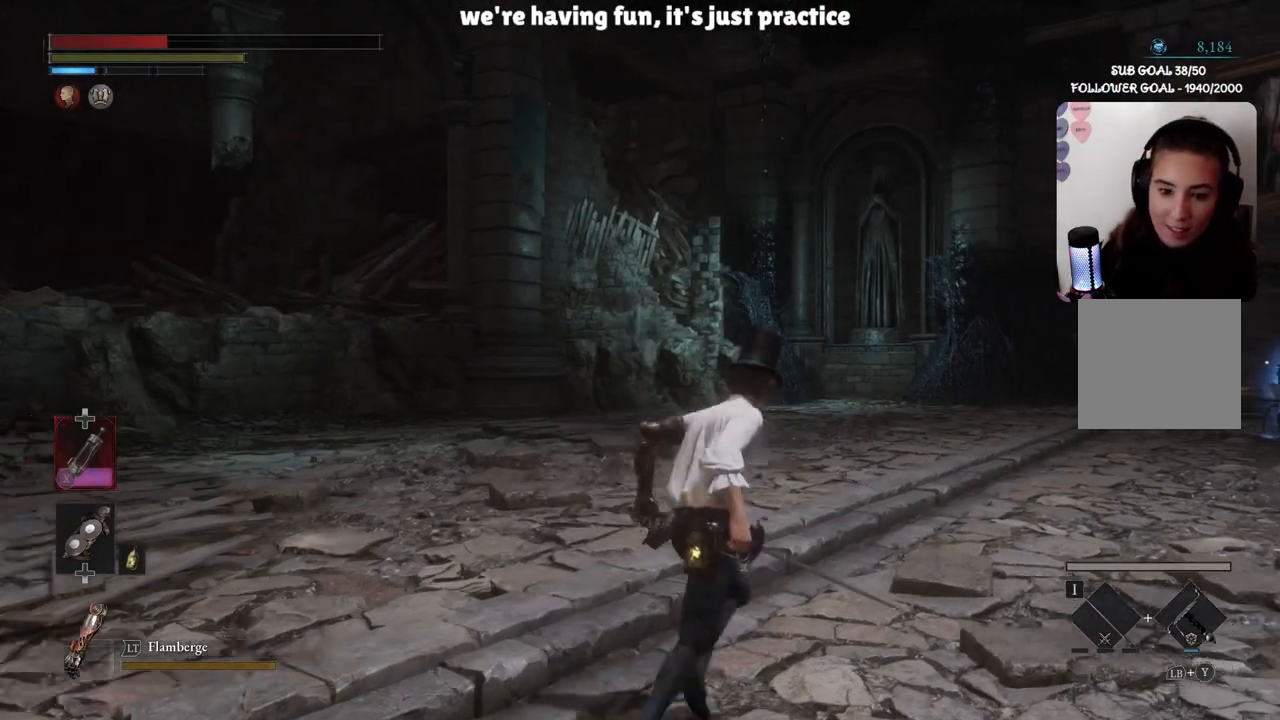
{"buttons": [], "left_stick": "up", "right_stick": "right", "events": [[401, "right_stick", "right"], [434, "left_stick", "up"]]}
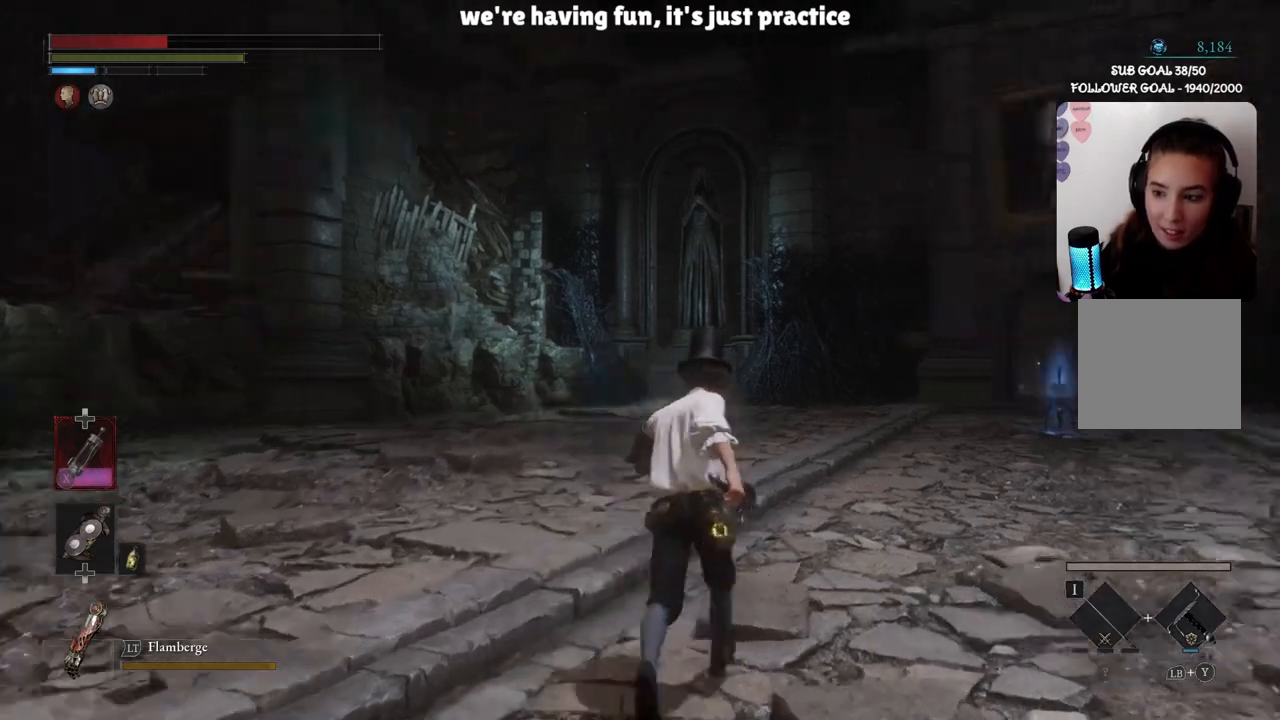
{"buttons": [], "left_stick": "center", "right_stick": "right", "events": [[100, "left_stick", "center"]]}
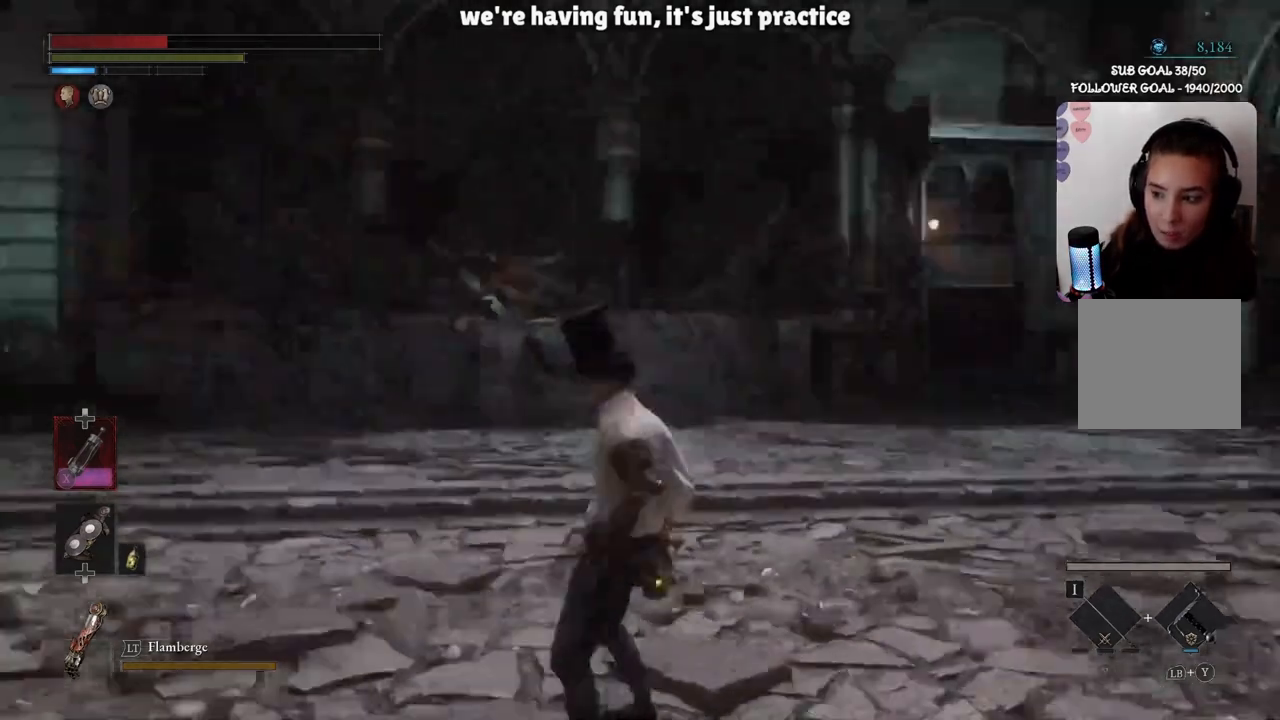
{"buttons": [], "left_stick": "center", "right_stick": "right", "events": []}
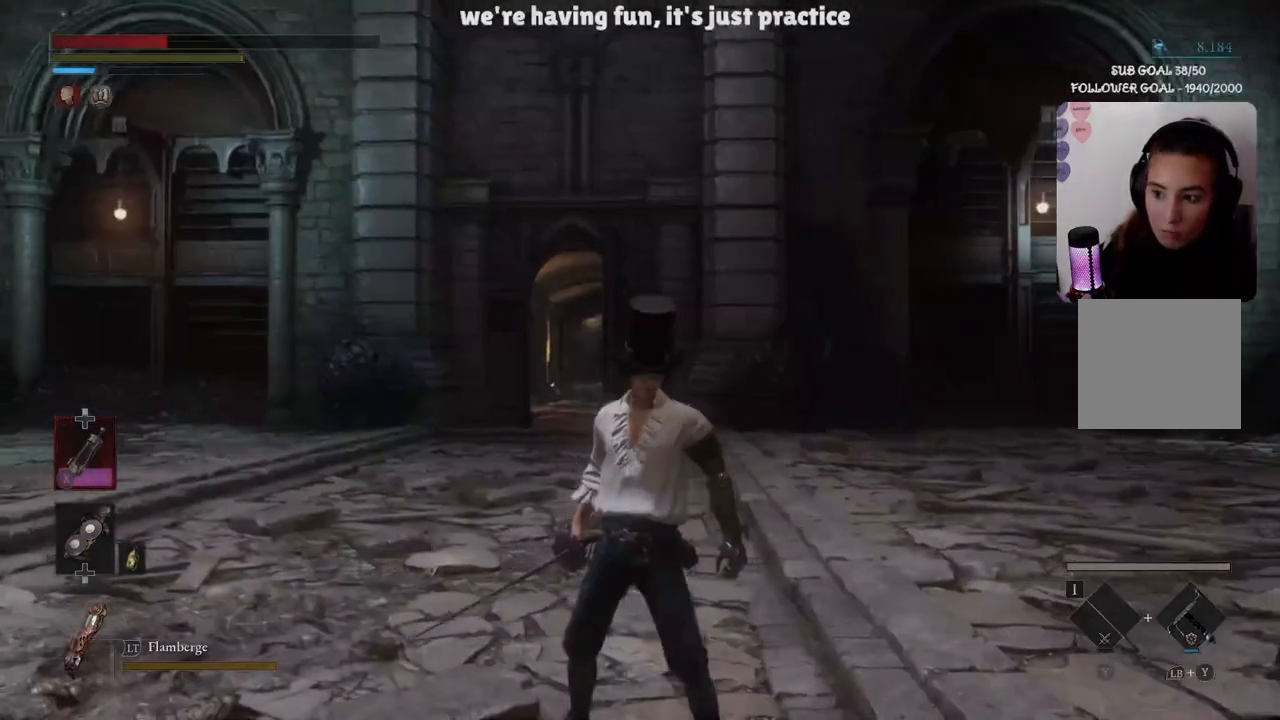
{"buttons": [], "left_stick": "center", "right_stick": "right", "events": []}
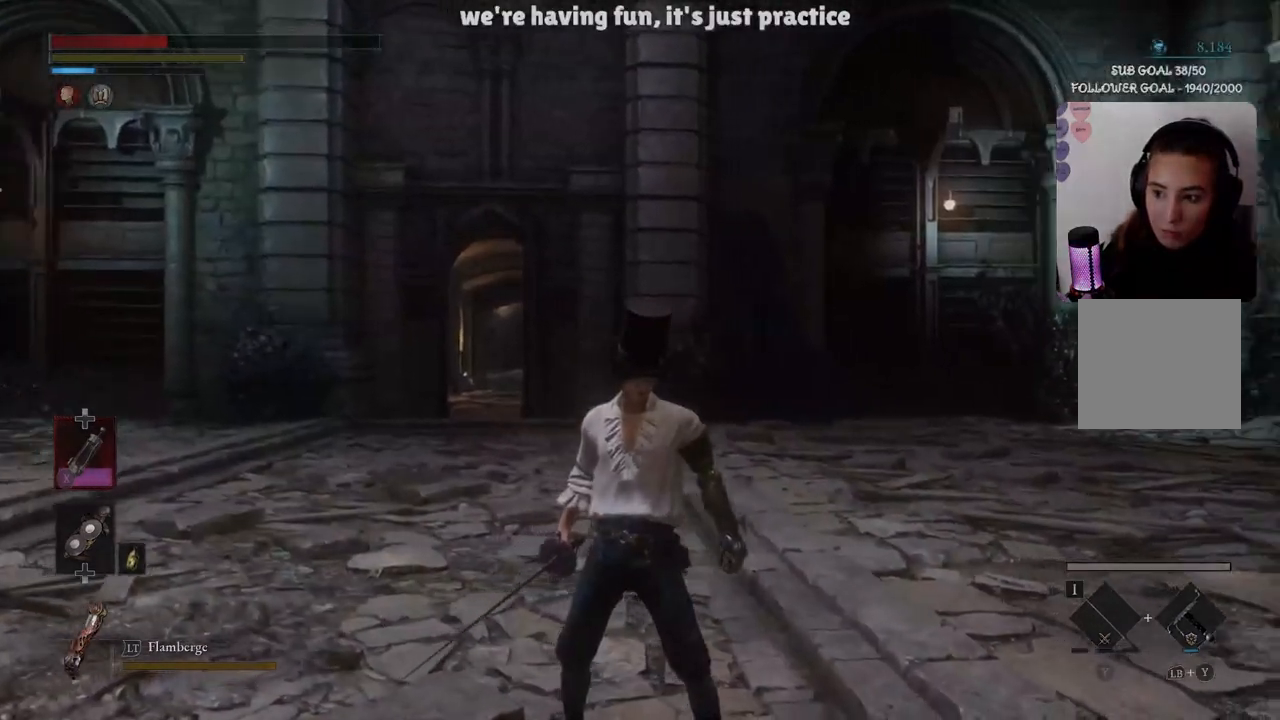
{"buttons": [], "left_stick": "center", "right_stick": "right", "events": []}
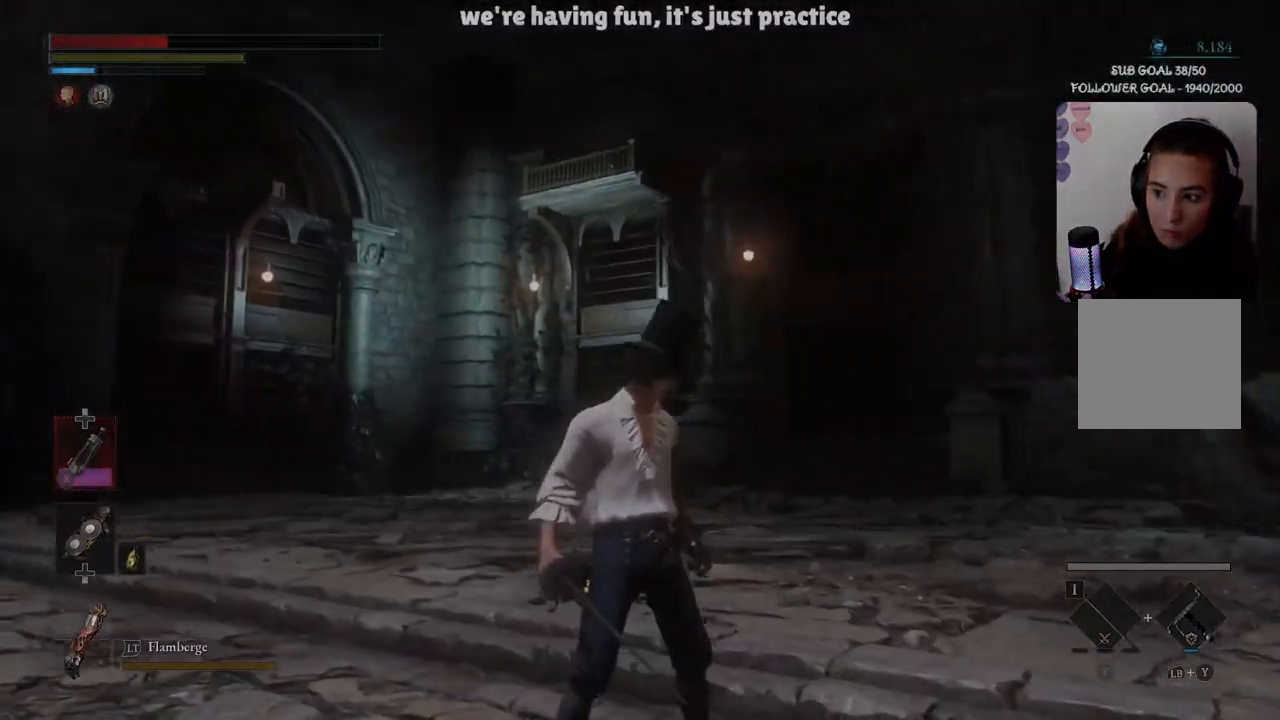
{"buttons": [], "left_stick": "center", "right_stick": "right", "events": []}
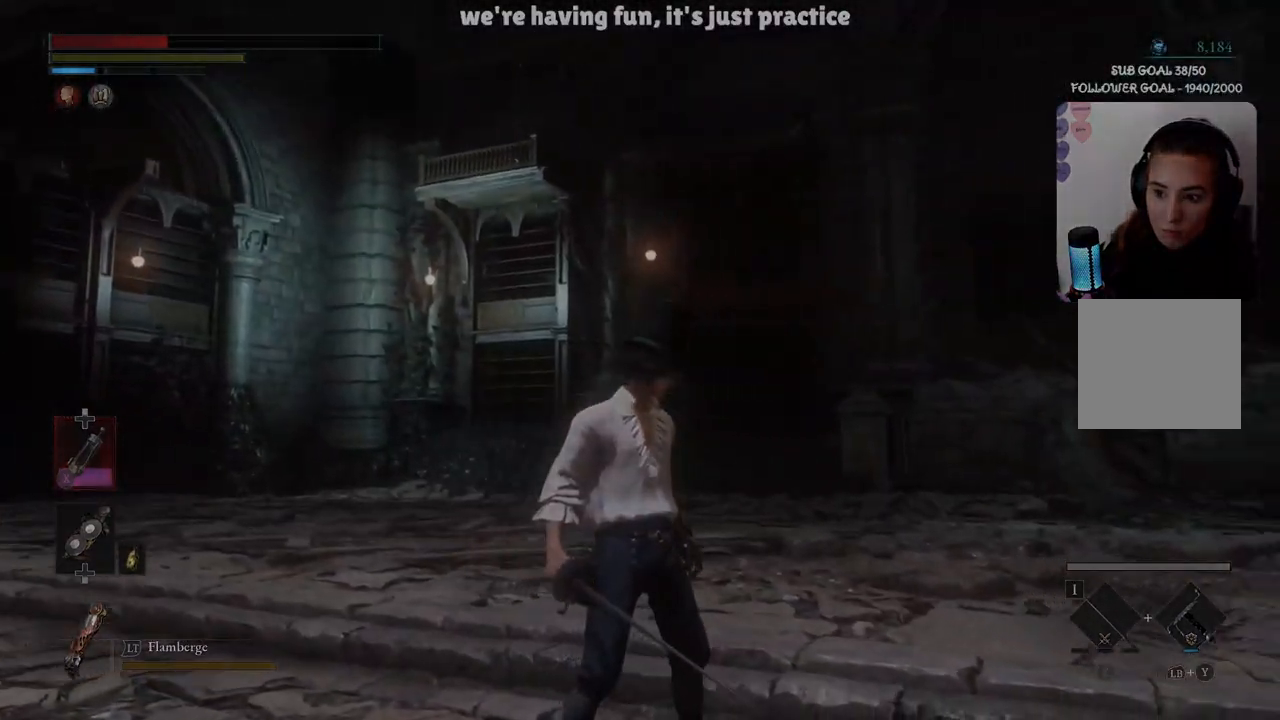
{"buttons": [], "left_stick": "center", "right_stick": "center", "events": [[100, "right_stick", "up"], [501, "right_stick", "center"]]}